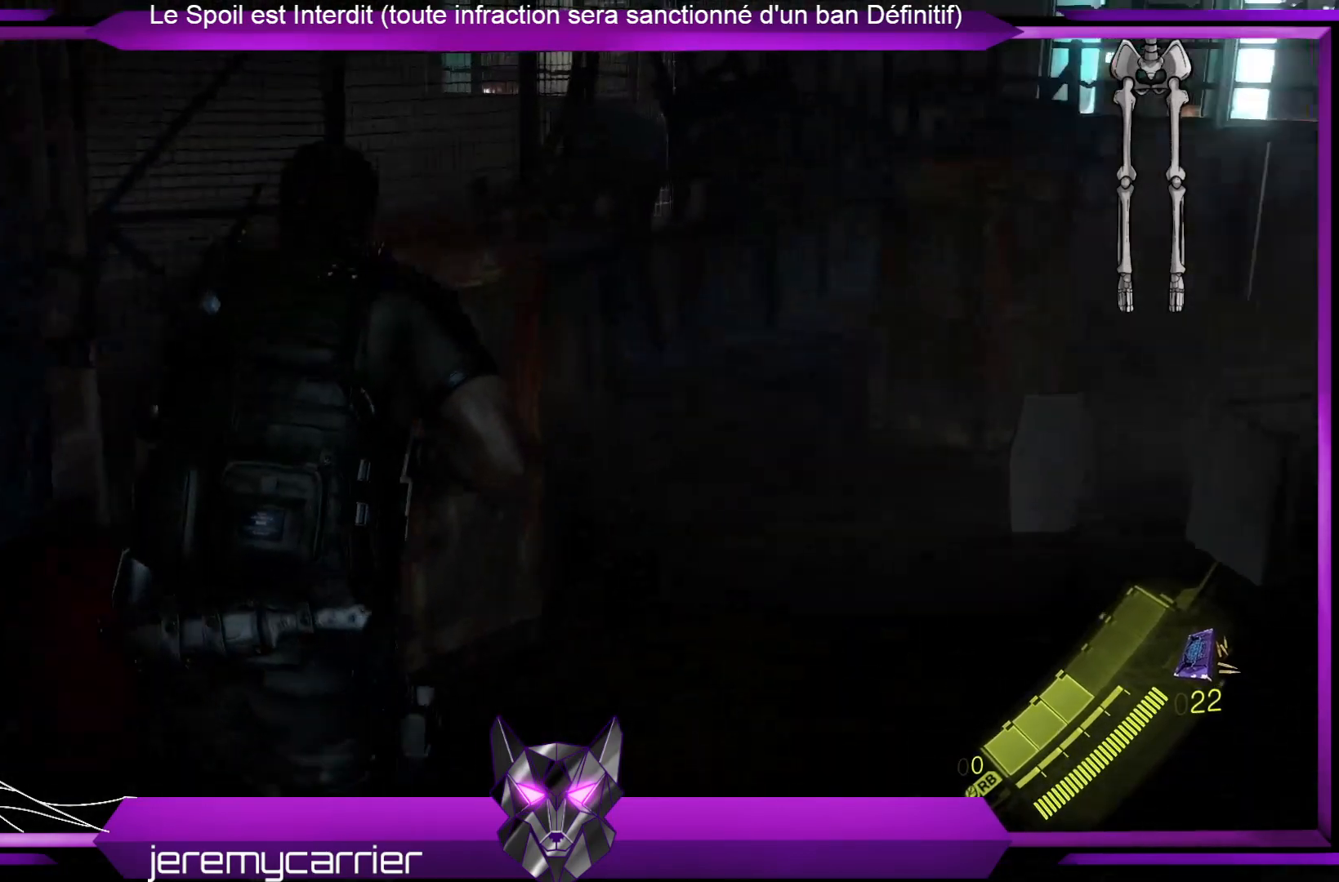
Gameplay with a controller (Xbox layout); each line is a JSON object with the inputs held at the frame after it. "events" lists button and stick changes between this image and that frame as [ms after this image, input, new state], when the widget could be followed in between.
{"buttons": [], "left_stick": "center", "right_stick": "down-right", "events": [[100, "R2", "down"], [301, "left_stick", "center"], [334, "R2", "up"], [501, "right_stick", "down-right"]]}
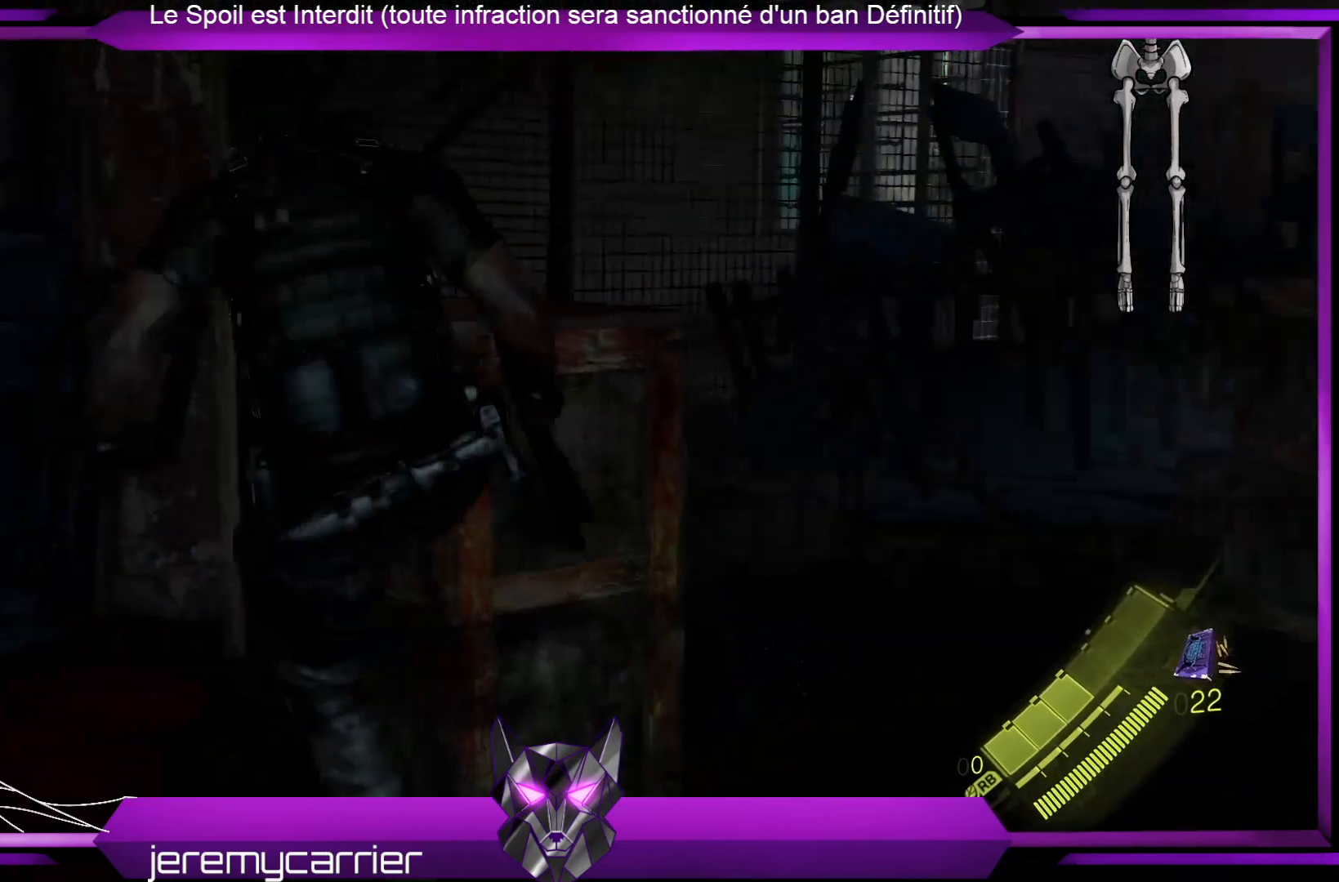
{"buttons": [], "left_stick": "up", "right_stick": "center", "events": [[134, "left_stick", "up"], [134, "right_stick", "center"], [401, "X", "down"], [502, "X", "up"]]}
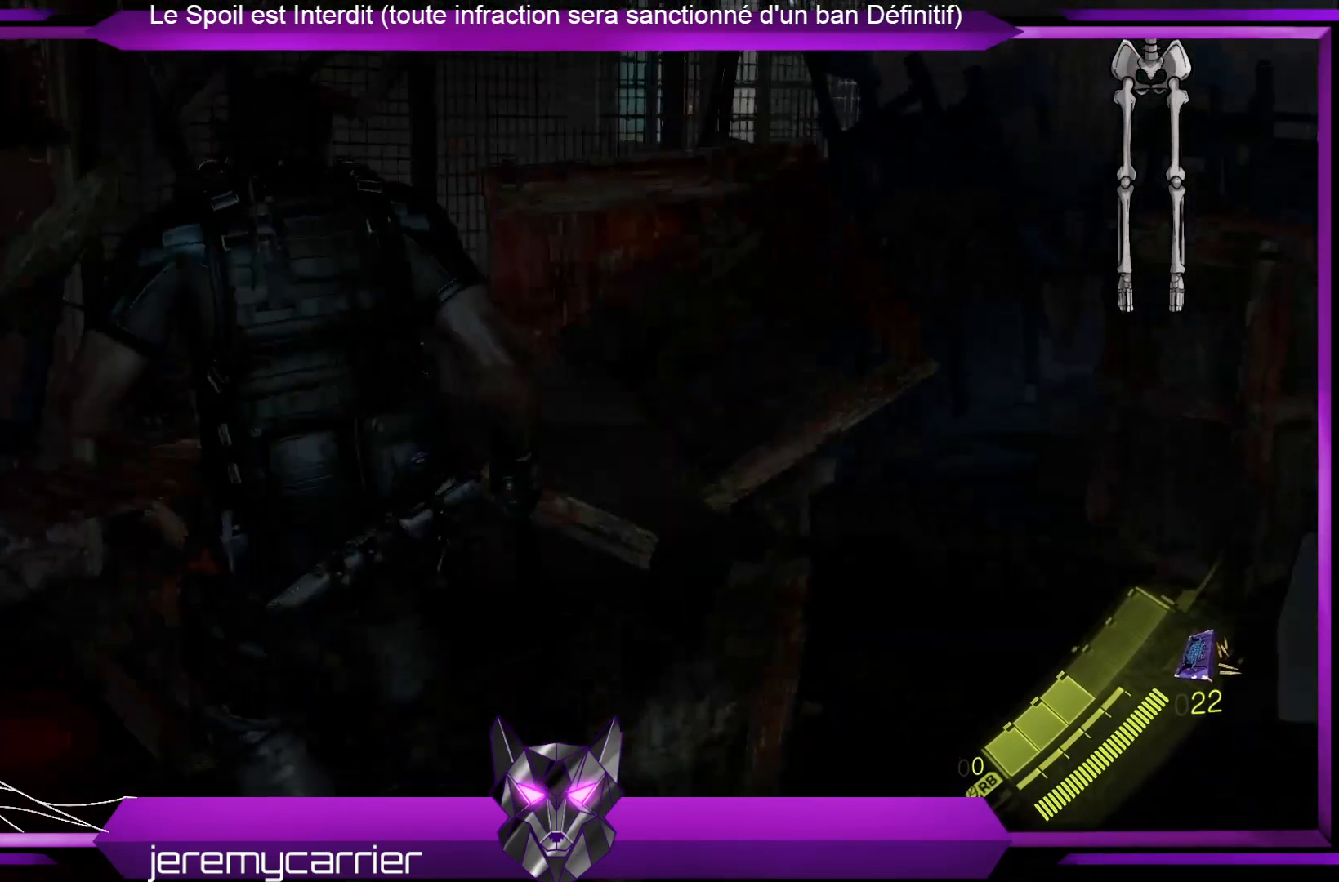
{"buttons": ["X"], "left_stick": "up", "right_stick": "center", "events": [[100, "X", "down"], [200, "X", "up"], [334, "X", "down"], [367, "X", "up"], [467, "X", "down"]]}
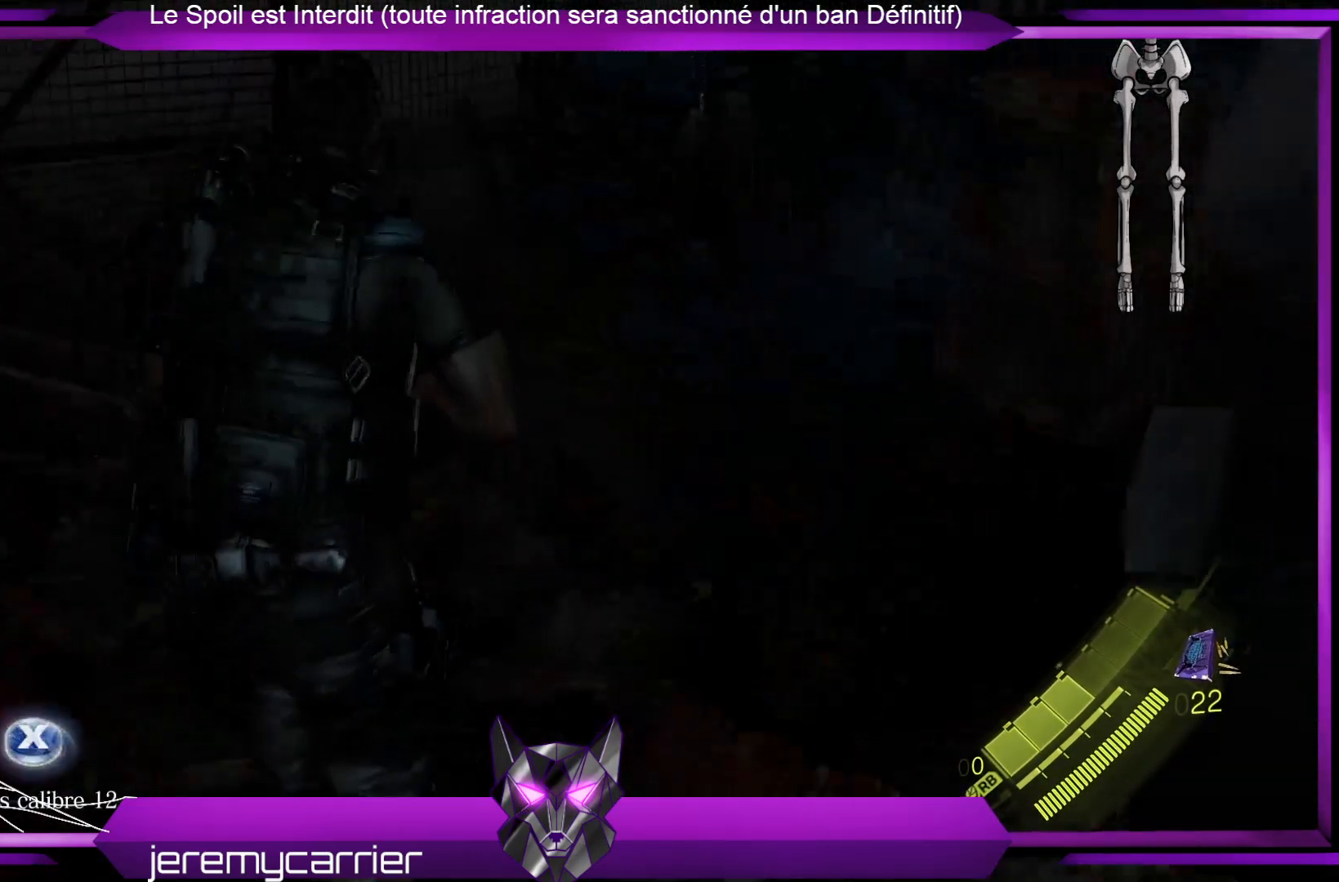
{"buttons": [], "left_stick": "up", "right_stick": "right", "events": [[67, "X", "up"], [134, "X", "down"], [234, "X", "up"], [468, "right_stick", "right"]]}
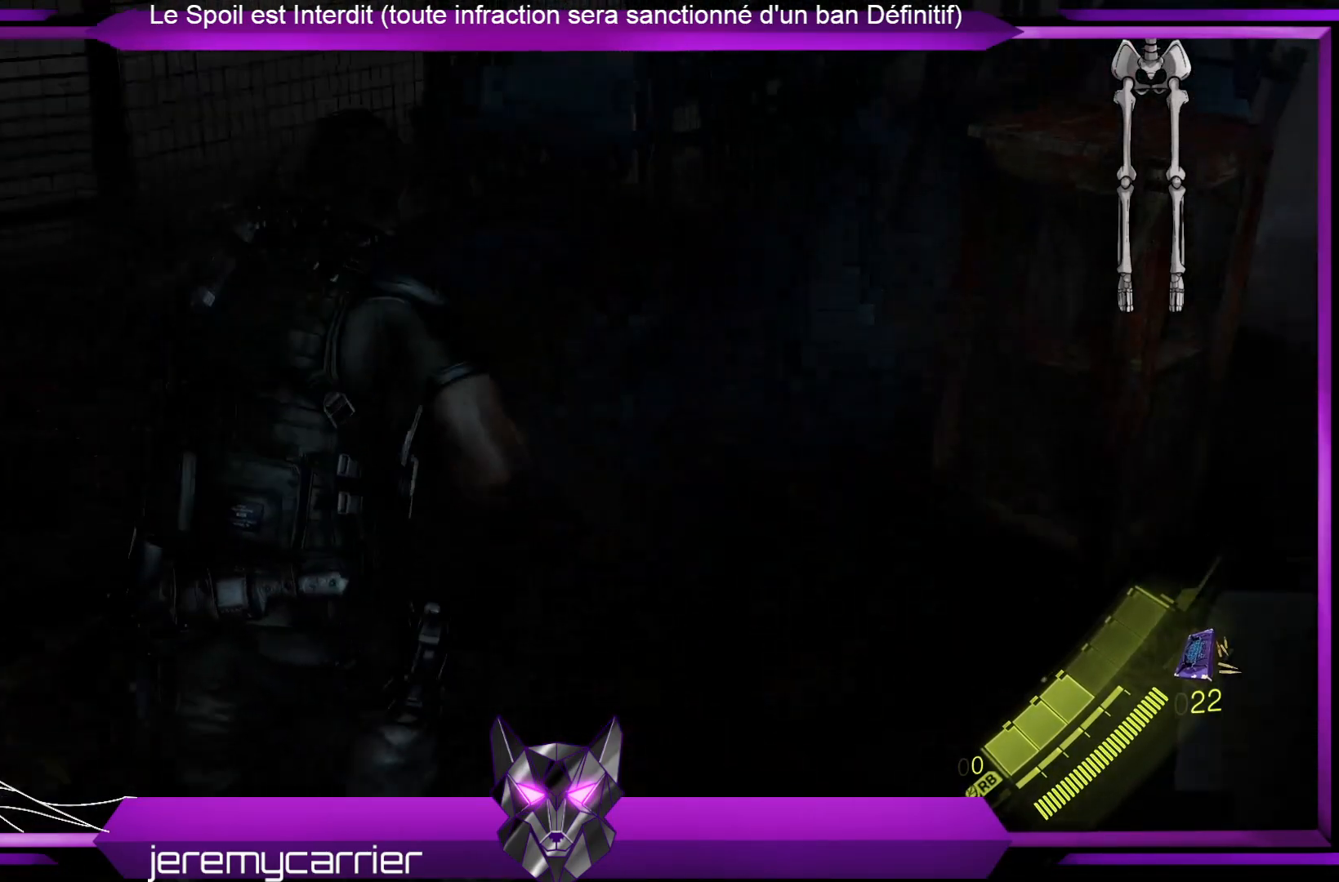
{"buttons": [], "left_stick": "up", "right_stick": "center", "events": [[167, "right_stick", "center"], [334, "R2", "down"], [501, "R2", "up"]]}
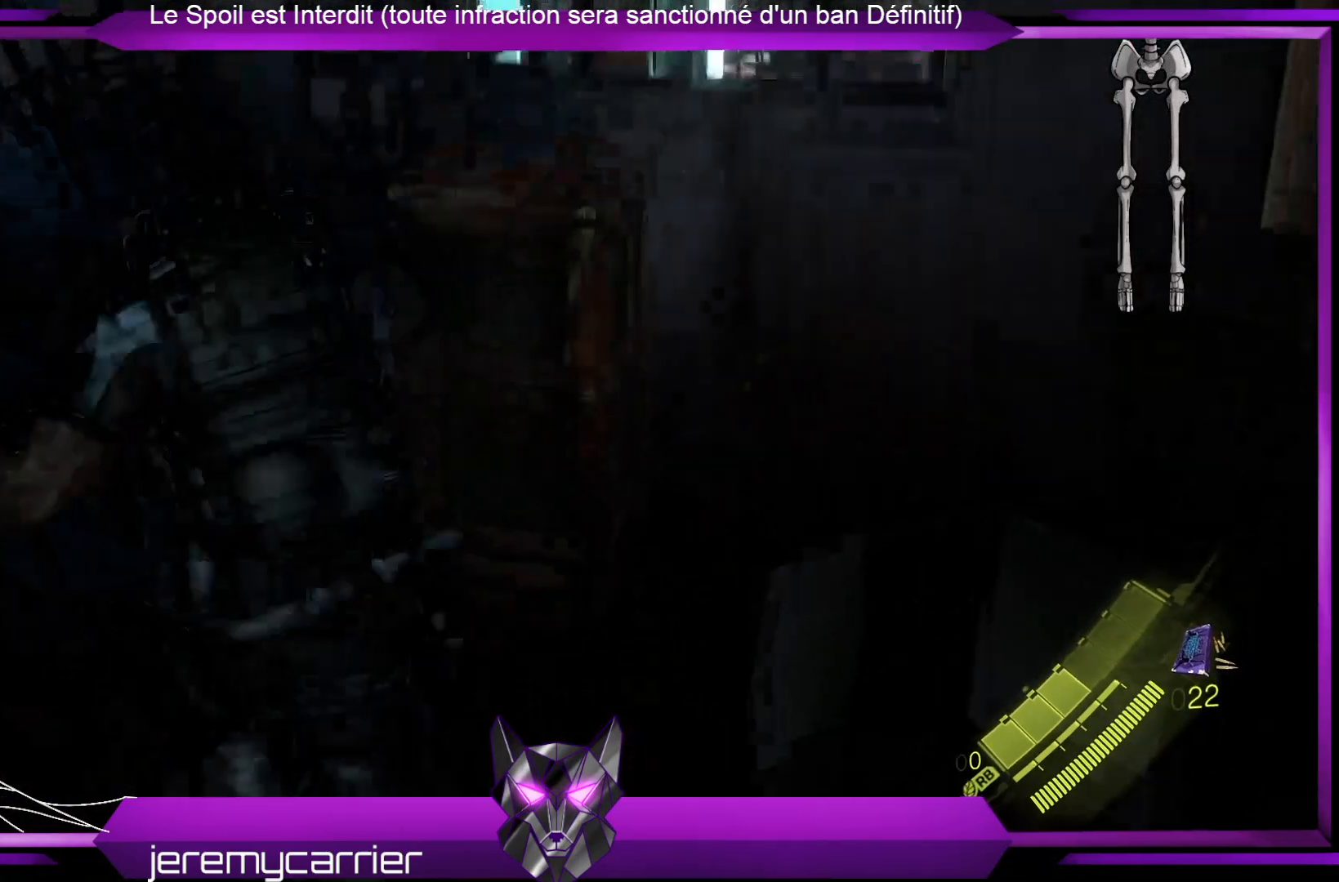
{"buttons": [], "left_stick": "up", "right_stick": "center", "events": []}
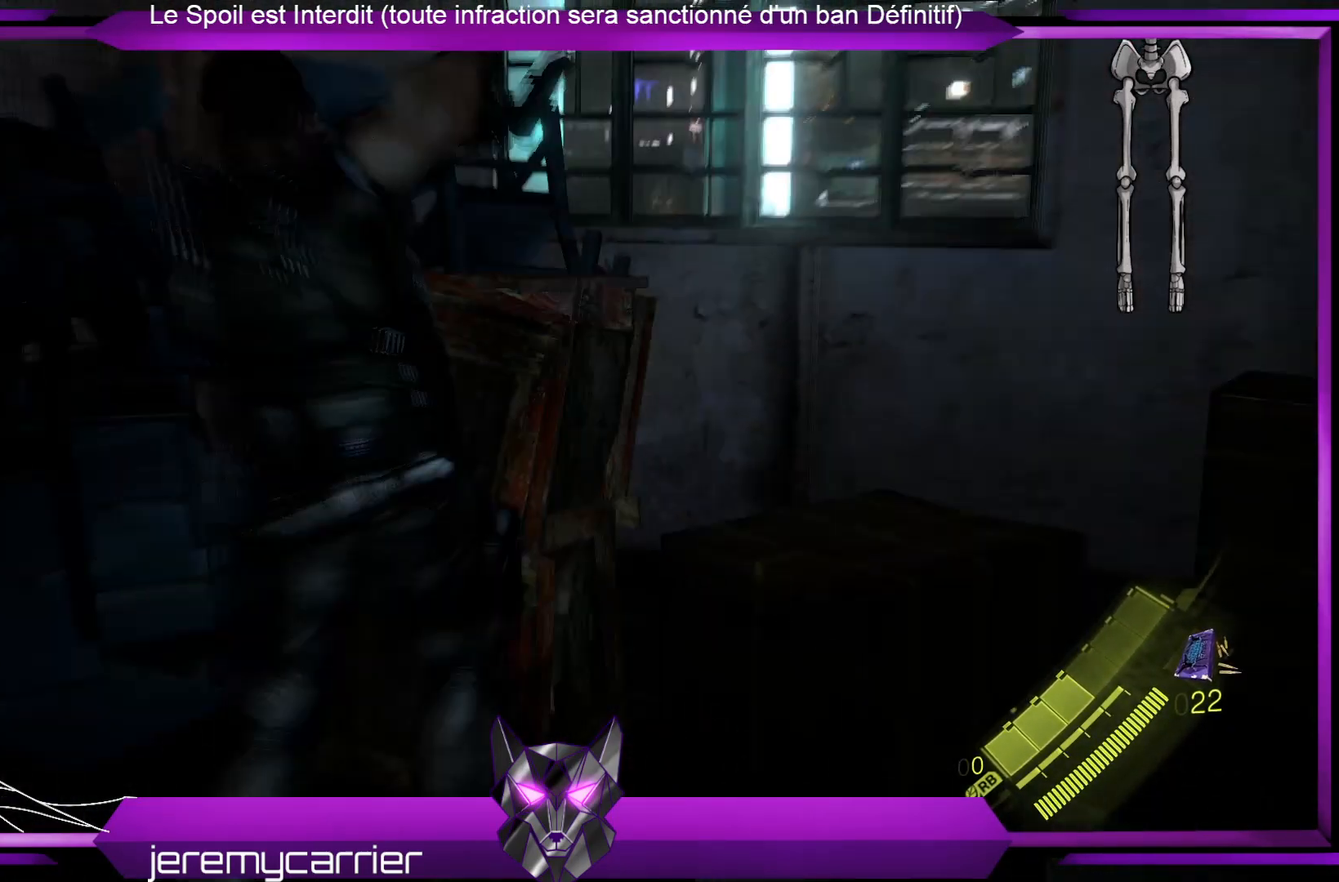
{"buttons": ["X"], "left_stick": "center", "right_stick": "center", "events": [[300, "X", "down"], [334, "left_stick", "center"], [434, "X", "up"], [501, "X", "down"]]}
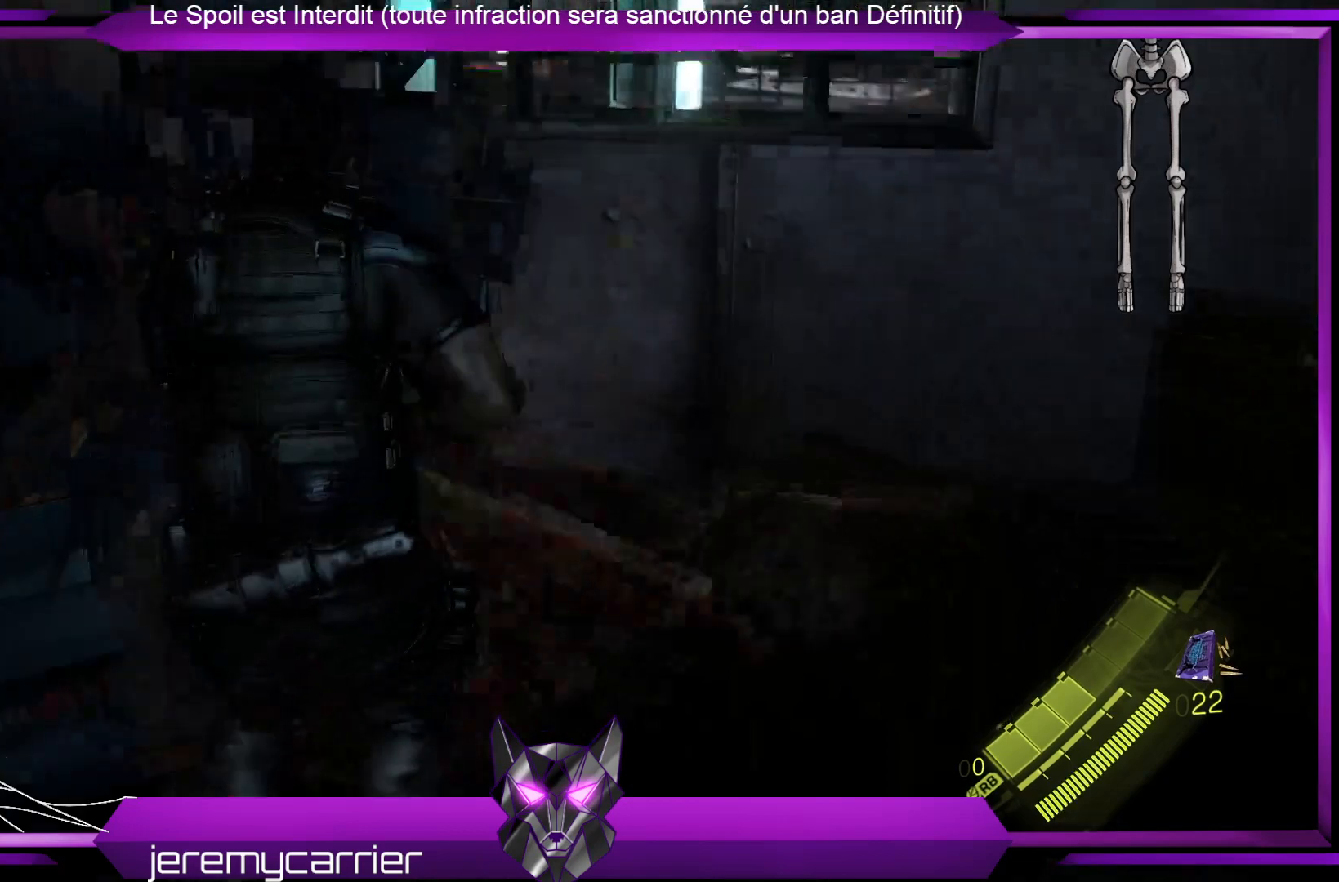
{"buttons": [], "left_stick": "center", "right_stick": "center", "events": [[33, "left_stick", "up"], [100, "X", "up"], [167, "X", "down"], [234, "X", "up"], [367, "X", "down"], [401, "left_stick", "center"], [434, "X", "up"]]}
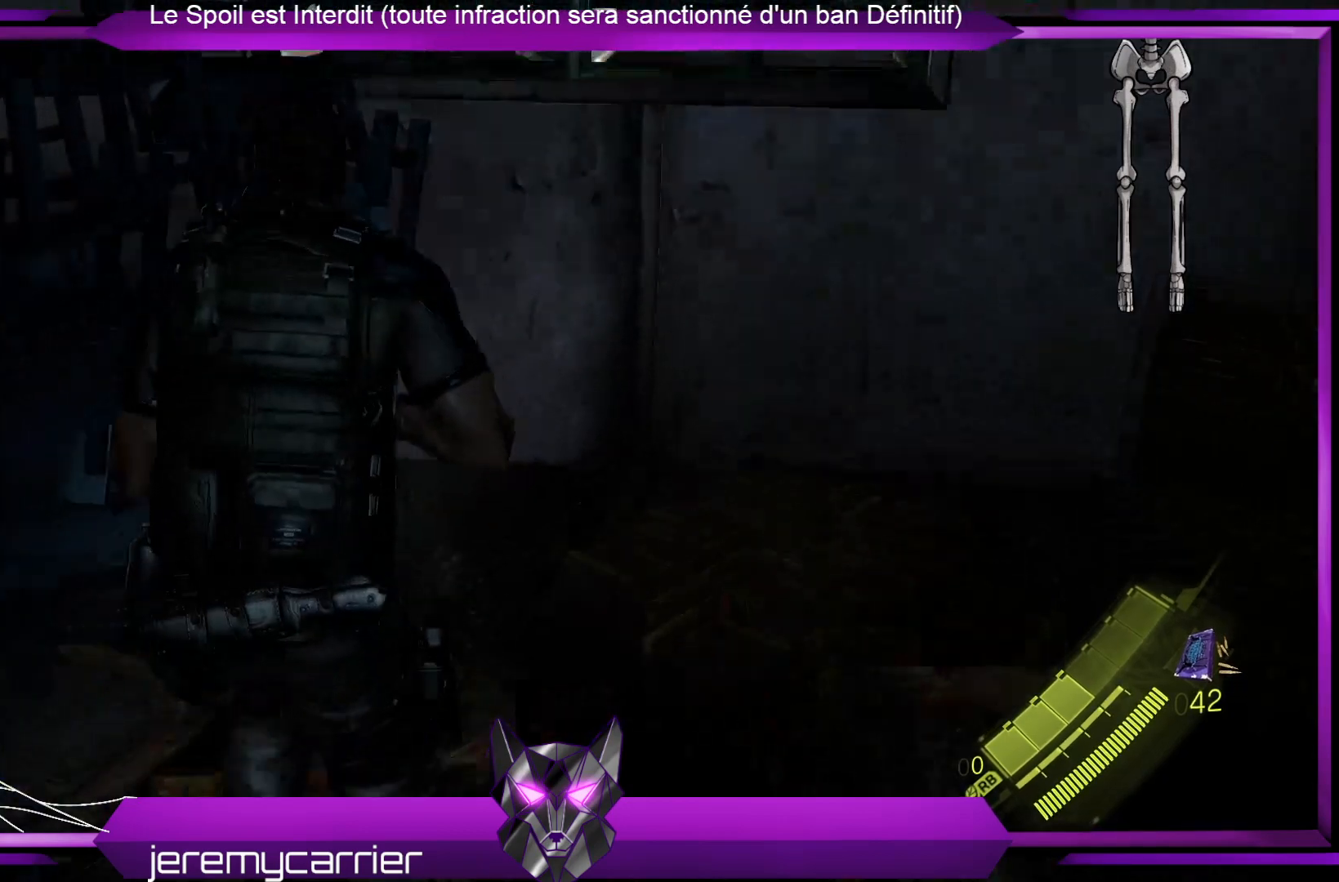
{"buttons": [], "left_stick": "down", "right_stick": "right", "events": [[33, "X", "down"], [67, "X", "up"], [67, "left_stick", "down"], [267, "right_stick", "right"]]}
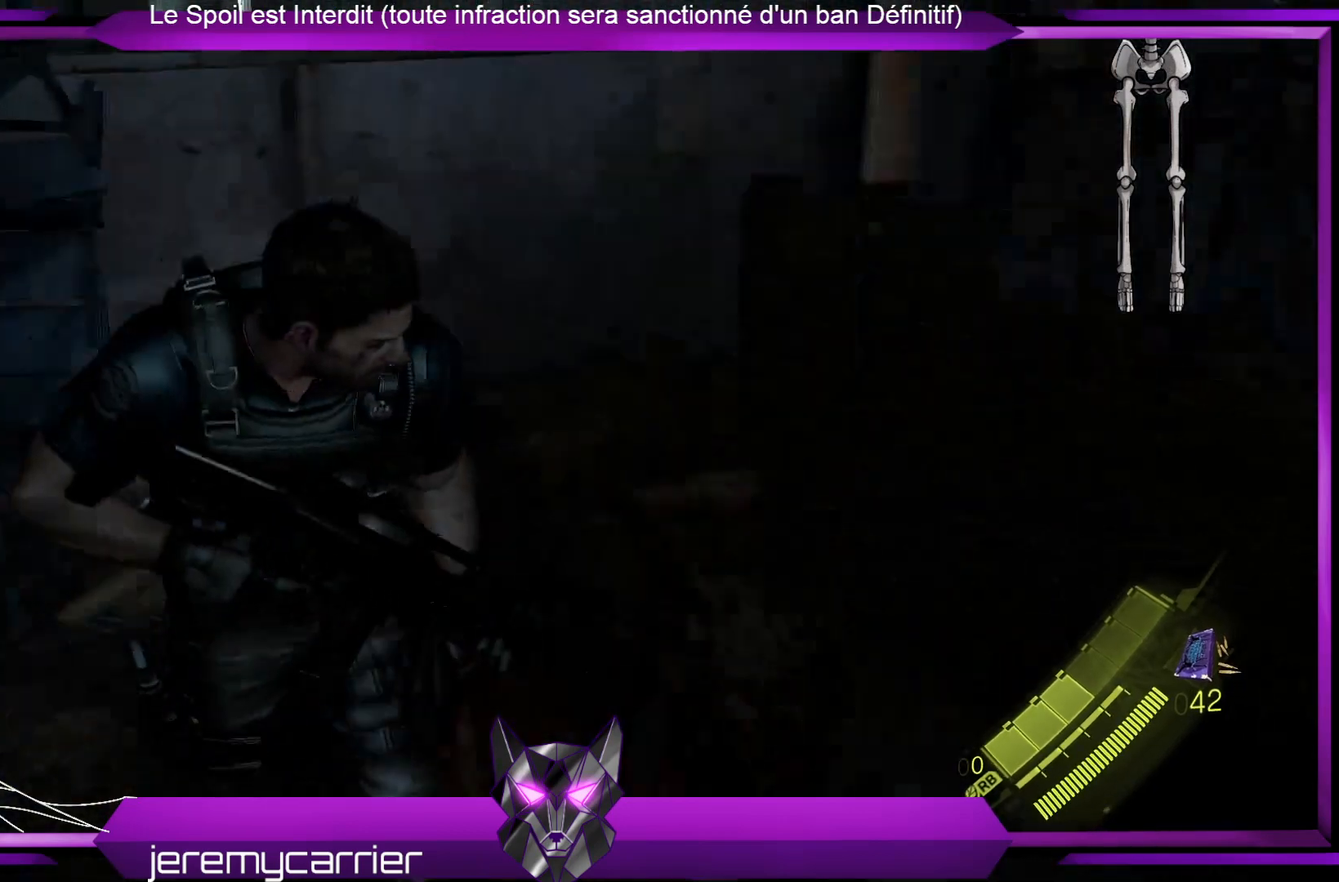
{"buttons": [], "left_stick": "down-right", "right_stick": "up", "events": [[67, "right_stick", "up-right"], [267, "right_stick", "center"], [435, "right_stick", "up"], [468, "left_stick", "down-right"]]}
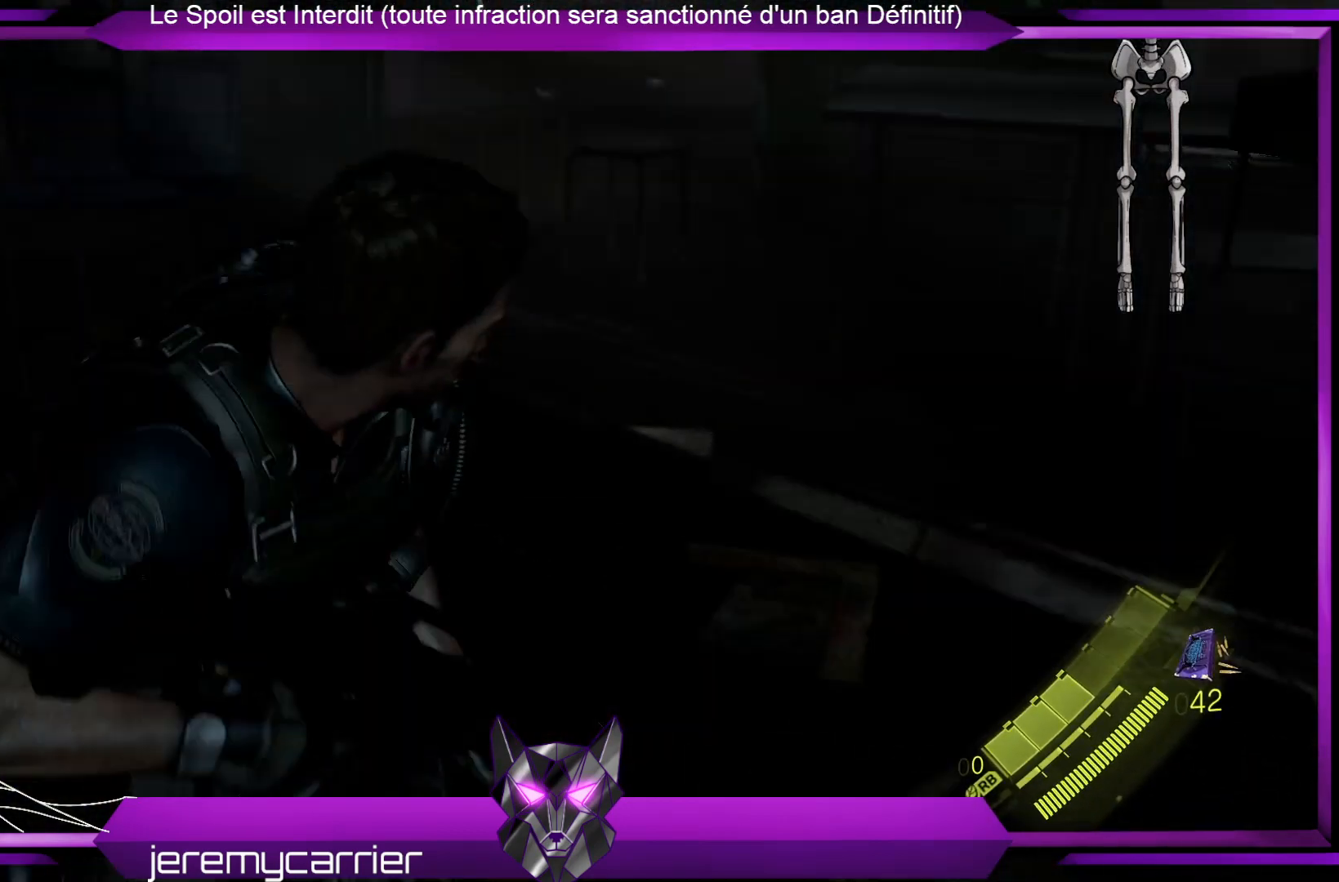
{"buttons": [], "left_stick": "up", "right_stick": "center", "events": [[67, "left_stick", "right"], [134, "right_stick", "center"], [167, "left_stick", "up-right"], [301, "left_stick", "up"]]}
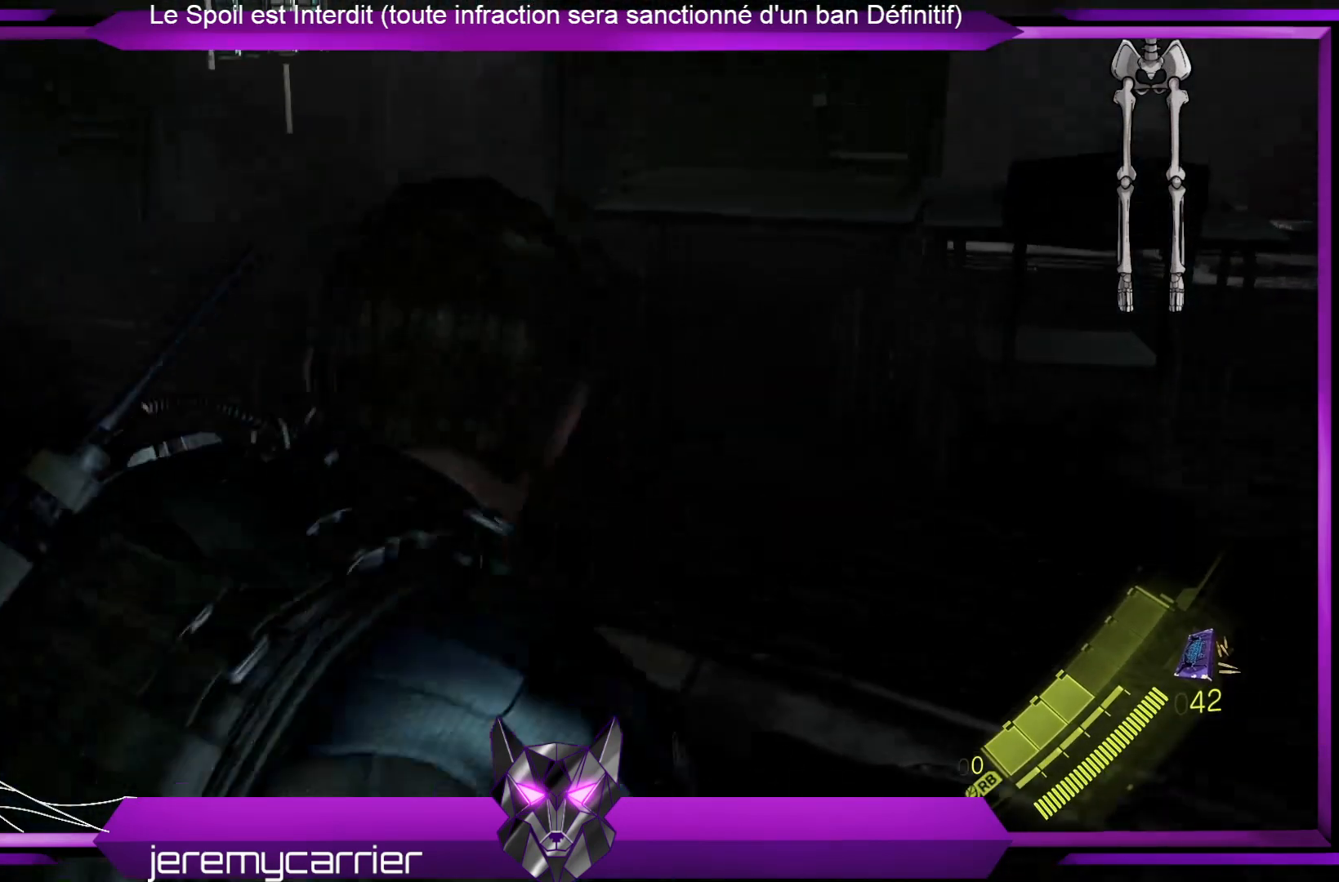
{"buttons": [], "left_stick": "up-left", "right_stick": "center", "events": [[267, "right_stick", "up-right"], [401, "right_stick", "center"], [501, "left_stick", "up-left"]]}
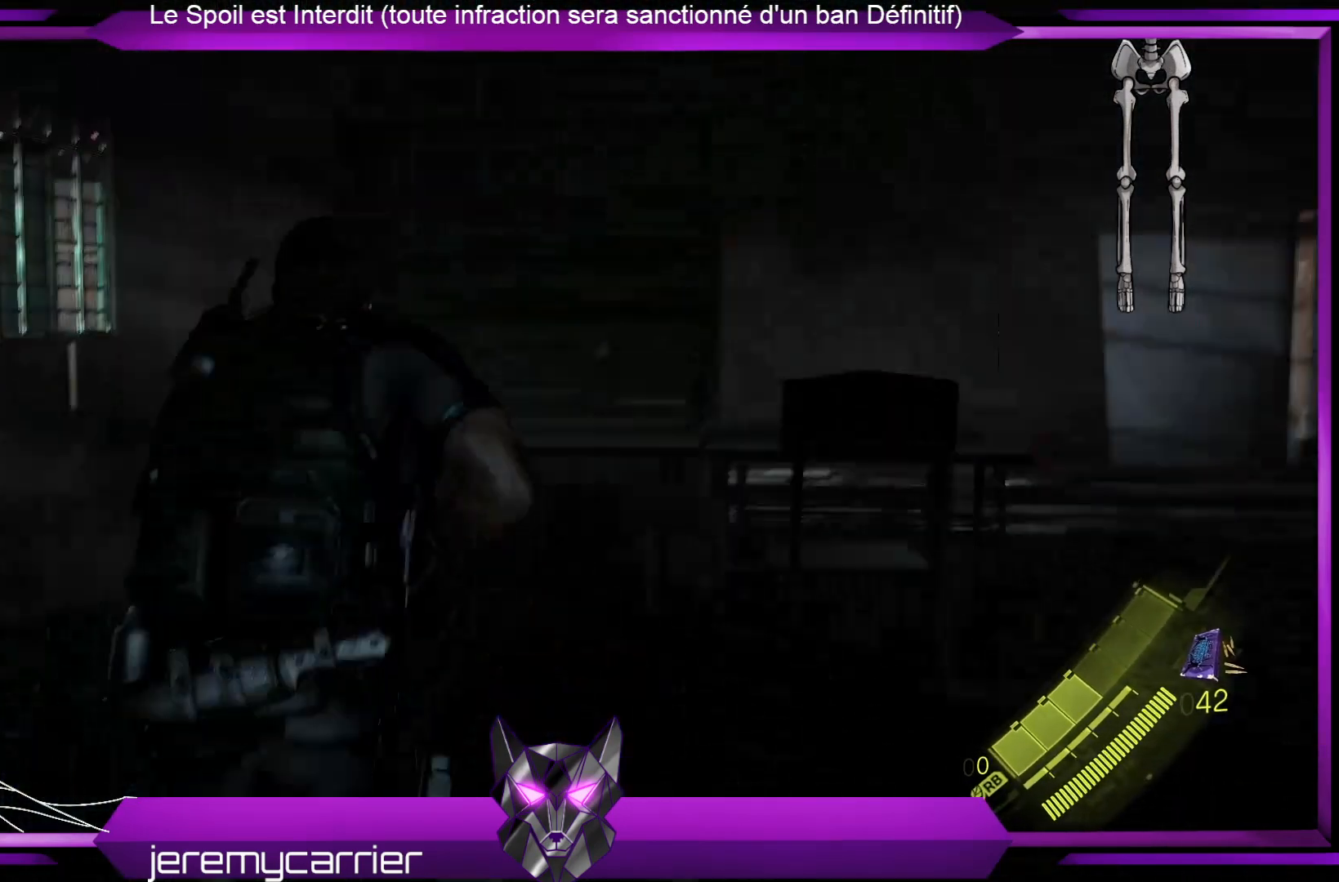
{"buttons": [], "left_stick": "up-left", "right_stick": "down", "events": [[100, "right_stick", "right"], [267, "right_stick", "center"], [501, "right_stick", "down"]]}
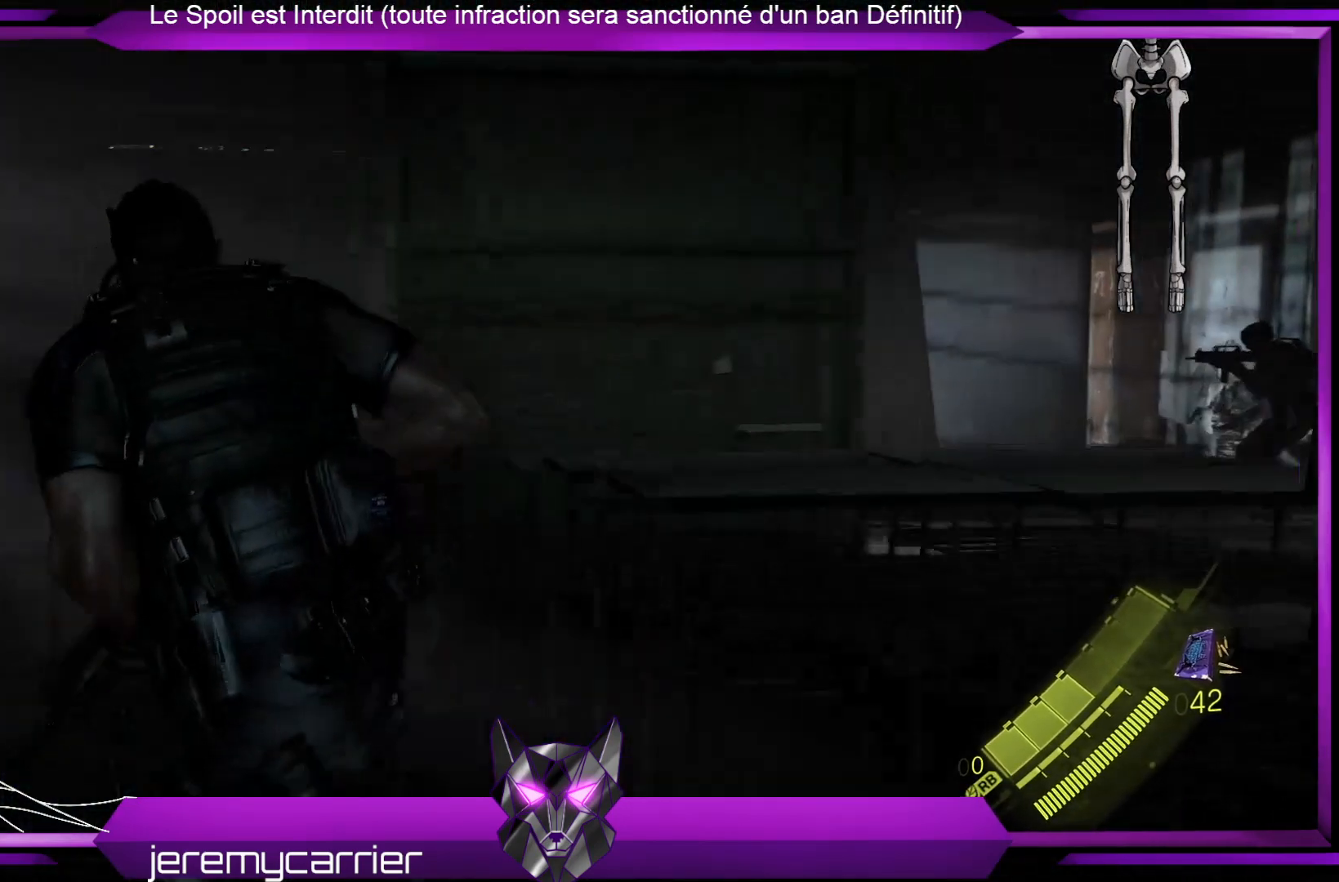
{"buttons": [], "left_stick": "center", "right_stick": "center", "events": [[167, "right_stick", "center"], [201, "left_stick", "center"]]}
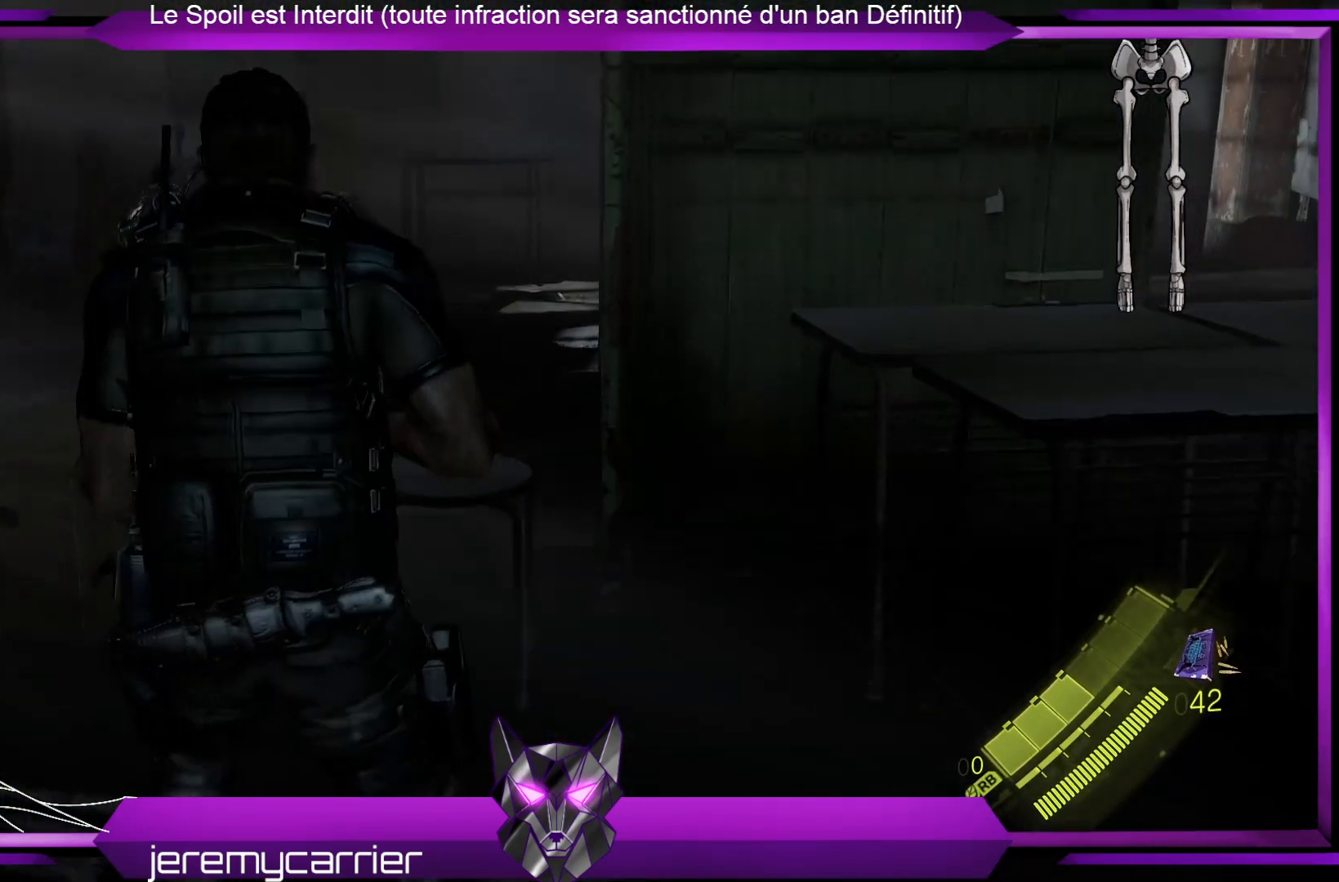
{"buttons": ["L2"], "left_stick": "center", "right_stick": "center", "events": [[34, "right_stick", "left"], [234, "left_stick", "up"], [268, "right_stick", "center"], [368, "left_stick", "center"], [468, "L2", "down"]]}
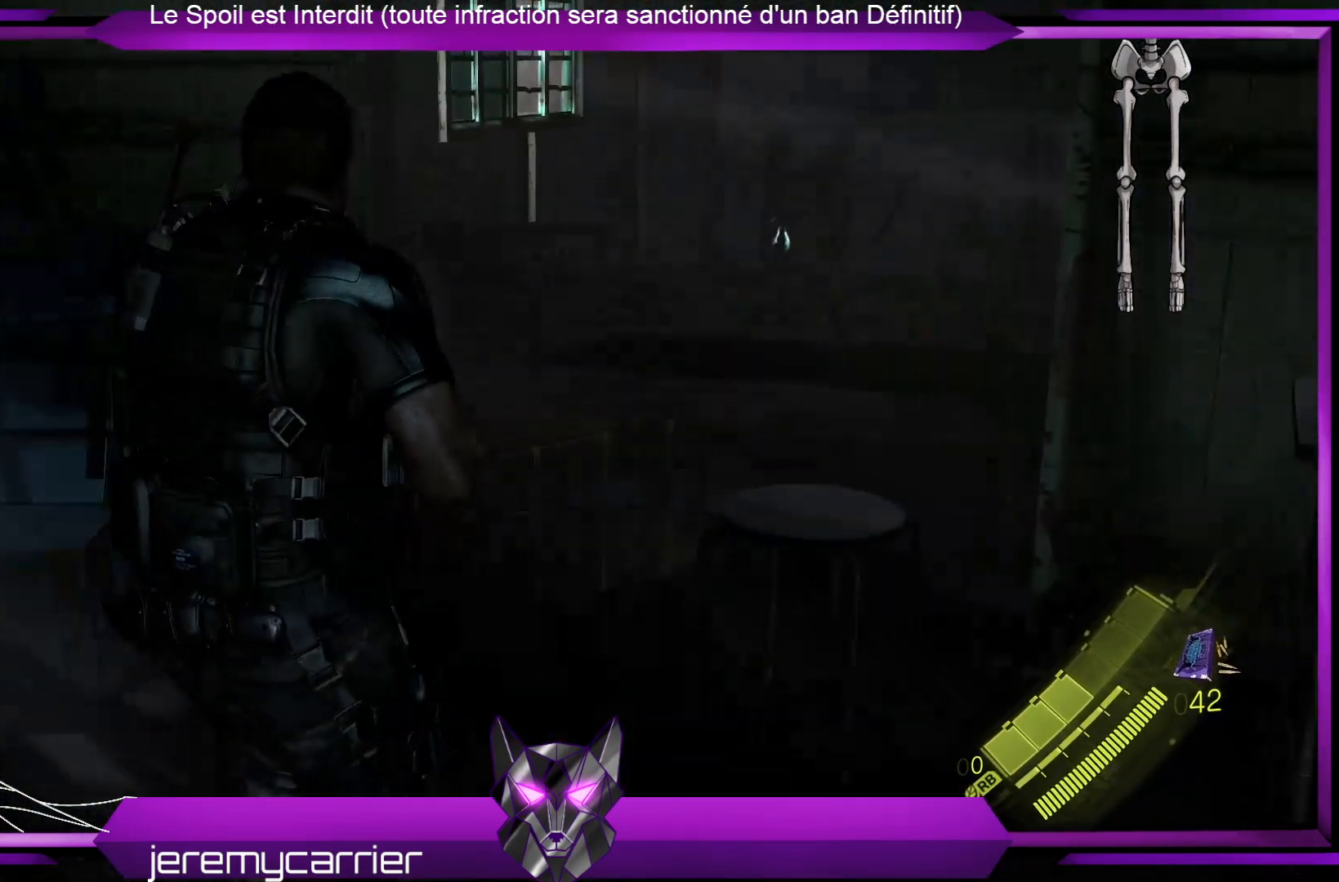
{"buttons": ["L2"], "left_stick": "down-left", "right_stick": "up-right", "events": [[34, "left_stick", "right"], [101, "left_stick", "down-right"], [268, "left_stick", "down"], [368, "right_stick", "up-right"], [401, "left_stick", "down-left"]]}
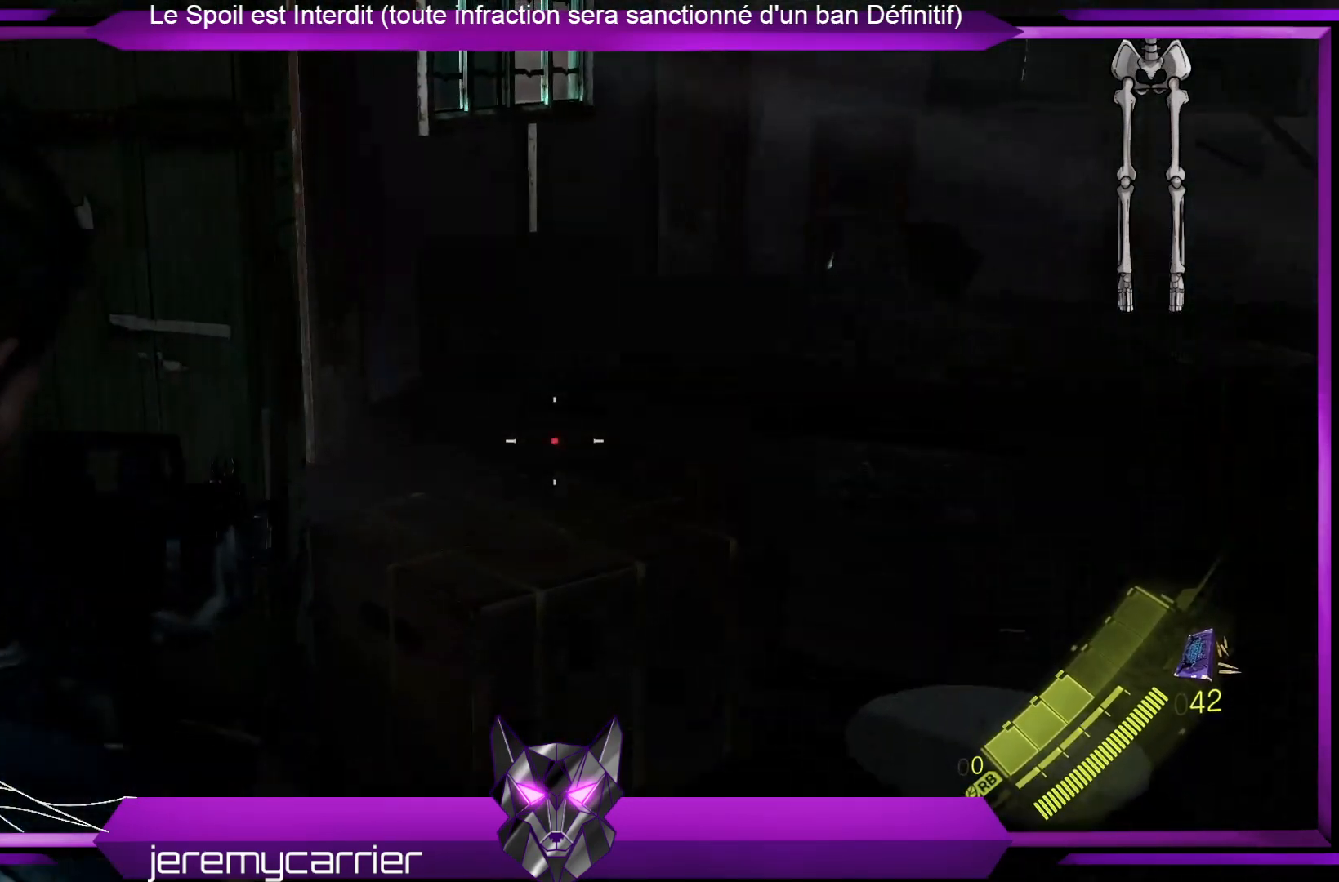
{"buttons": ["L2"], "left_stick": "down", "right_stick": "center", "events": [[201, "left_stick", "down"], [268, "right_stick", "center"]]}
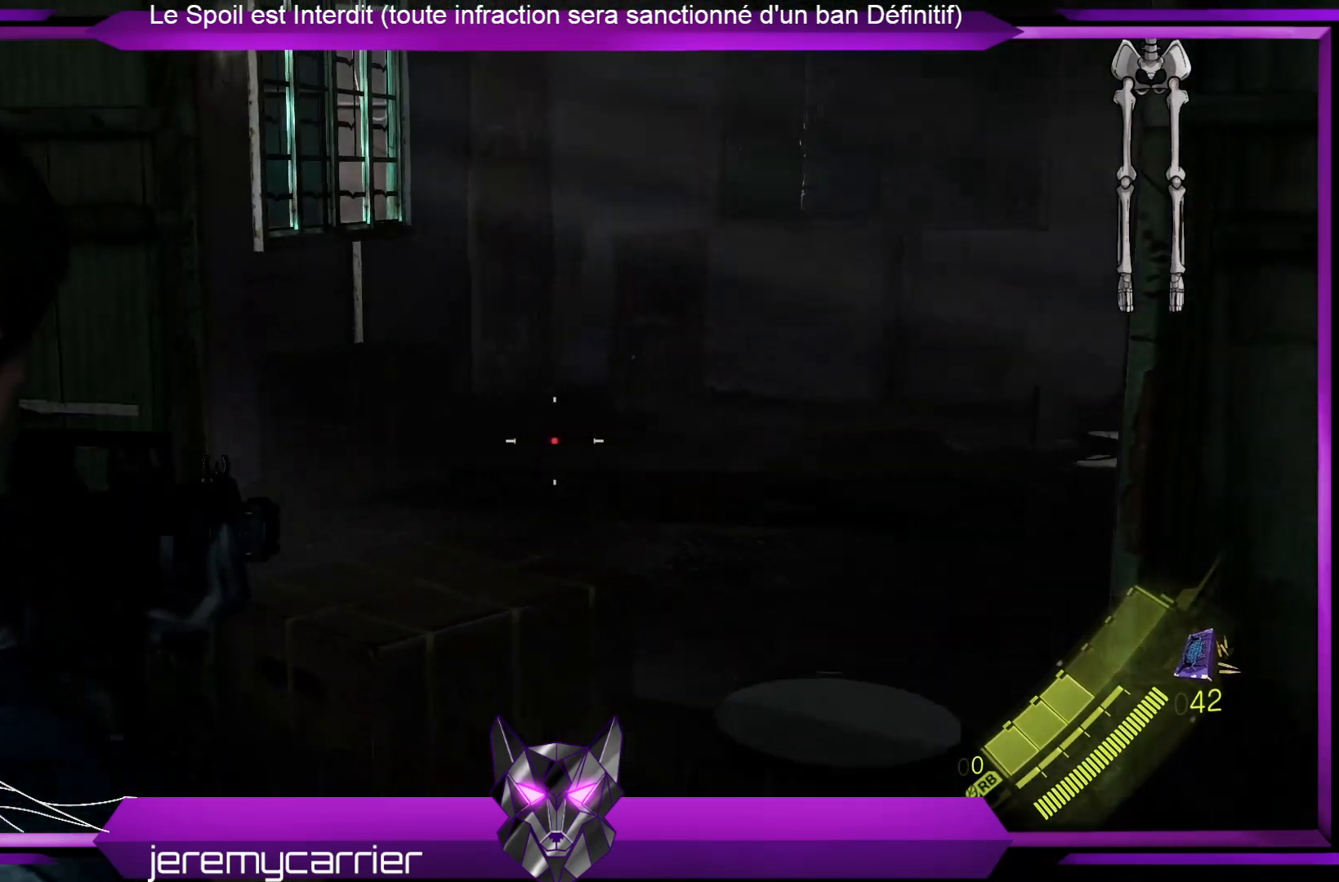
{"buttons": ["L2"], "left_stick": "down", "right_stick": "center", "events": [[200, "right_stick", "up-right"], [434, "right_stick", "center"]]}
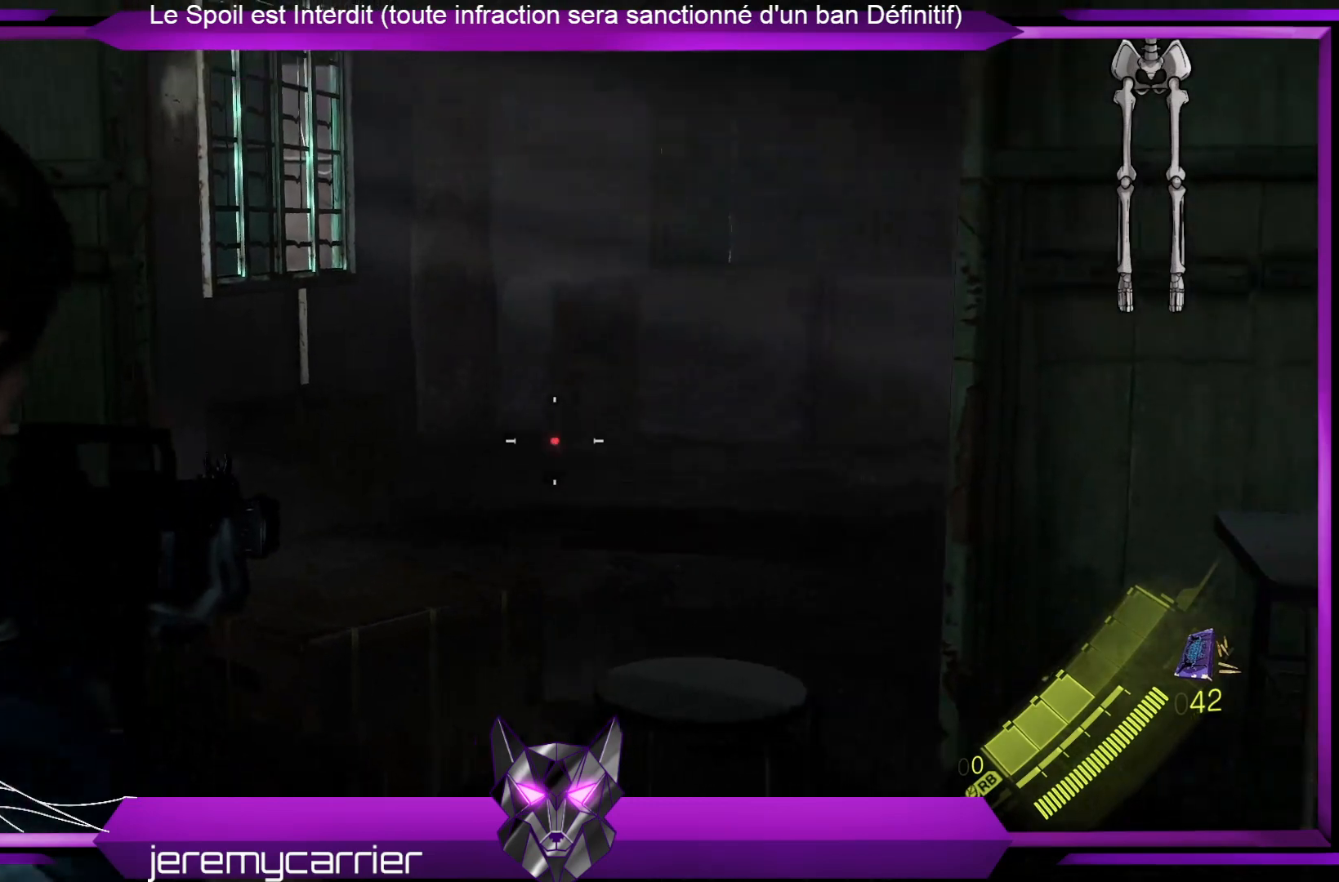
{"buttons": ["L2", "R2"], "left_stick": "left", "right_stick": "center", "events": [[100, "right_stick", "up-right"], [167, "left_stick", "up-right"], [200, "R2", "down"], [267, "right_stick", "center"], [334, "left_stick", "up"], [501, "left_stick", "left"]]}
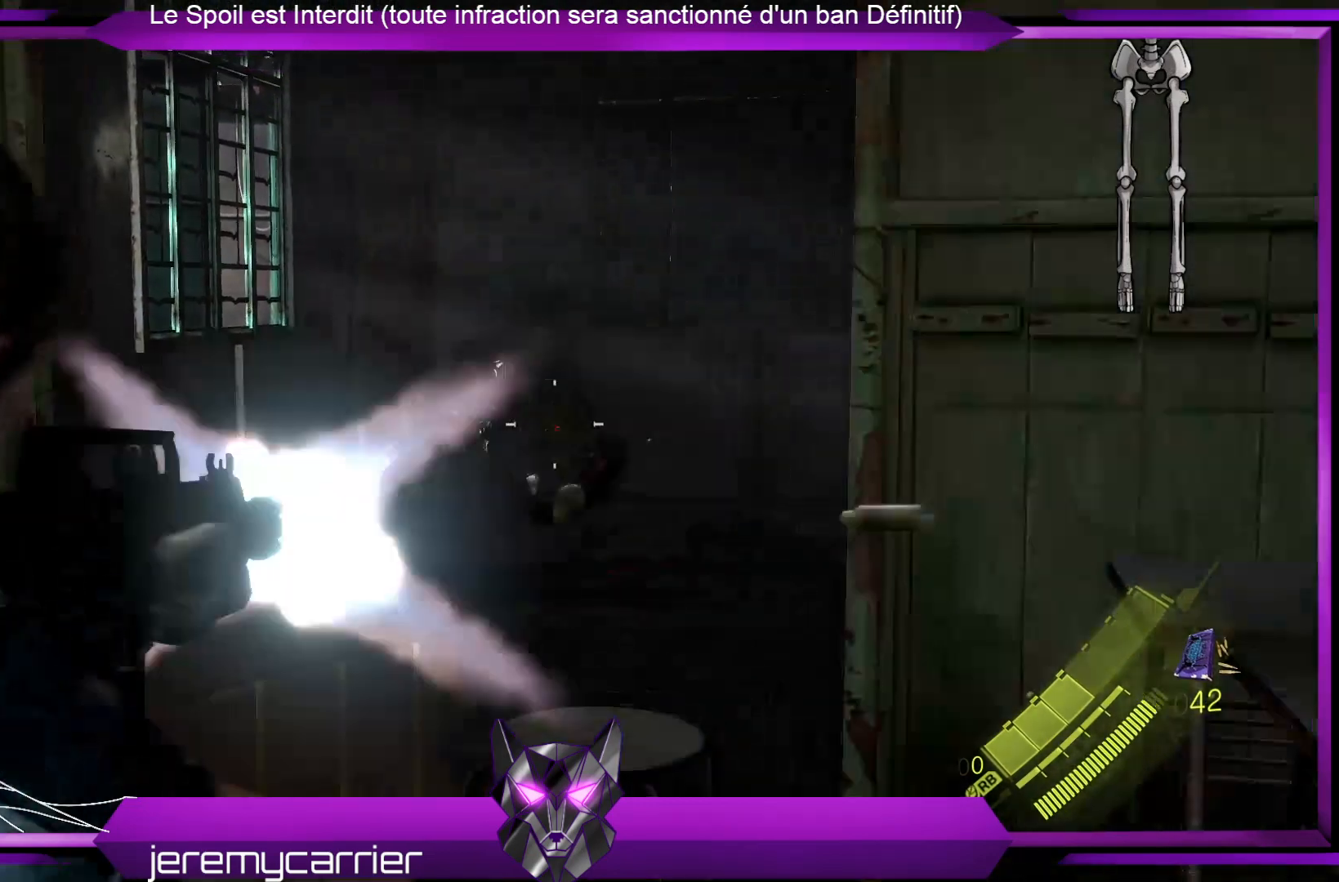
{"buttons": ["L2", "R2"], "left_stick": "down", "right_stick": "center", "events": [[33, "left_stick", "down"], [134, "right_stick", "down"], [267, "right_stick", "center"]]}
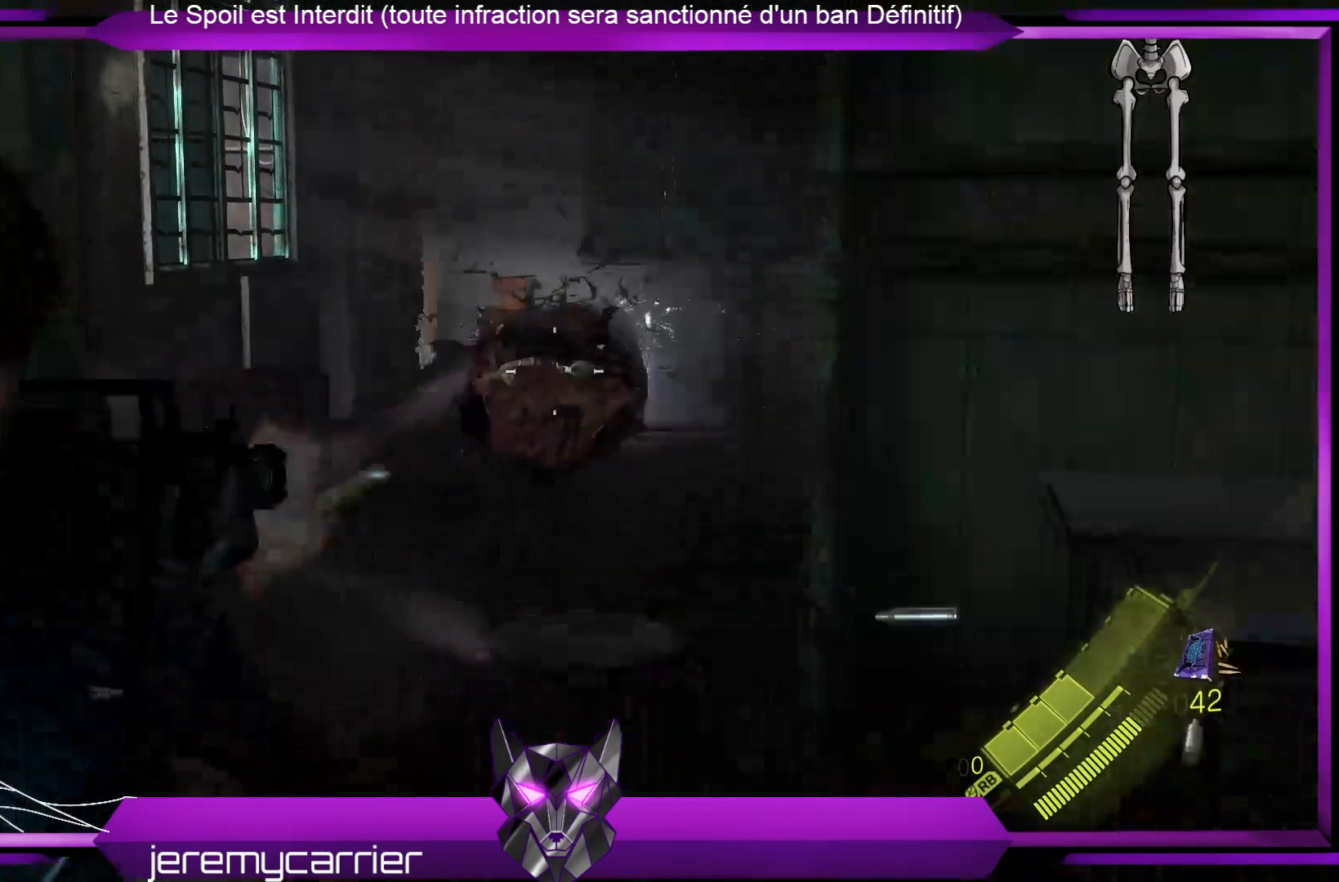
{"buttons": ["L2", "R2"], "left_stick": "down", "right_stick": "center", "events": []}
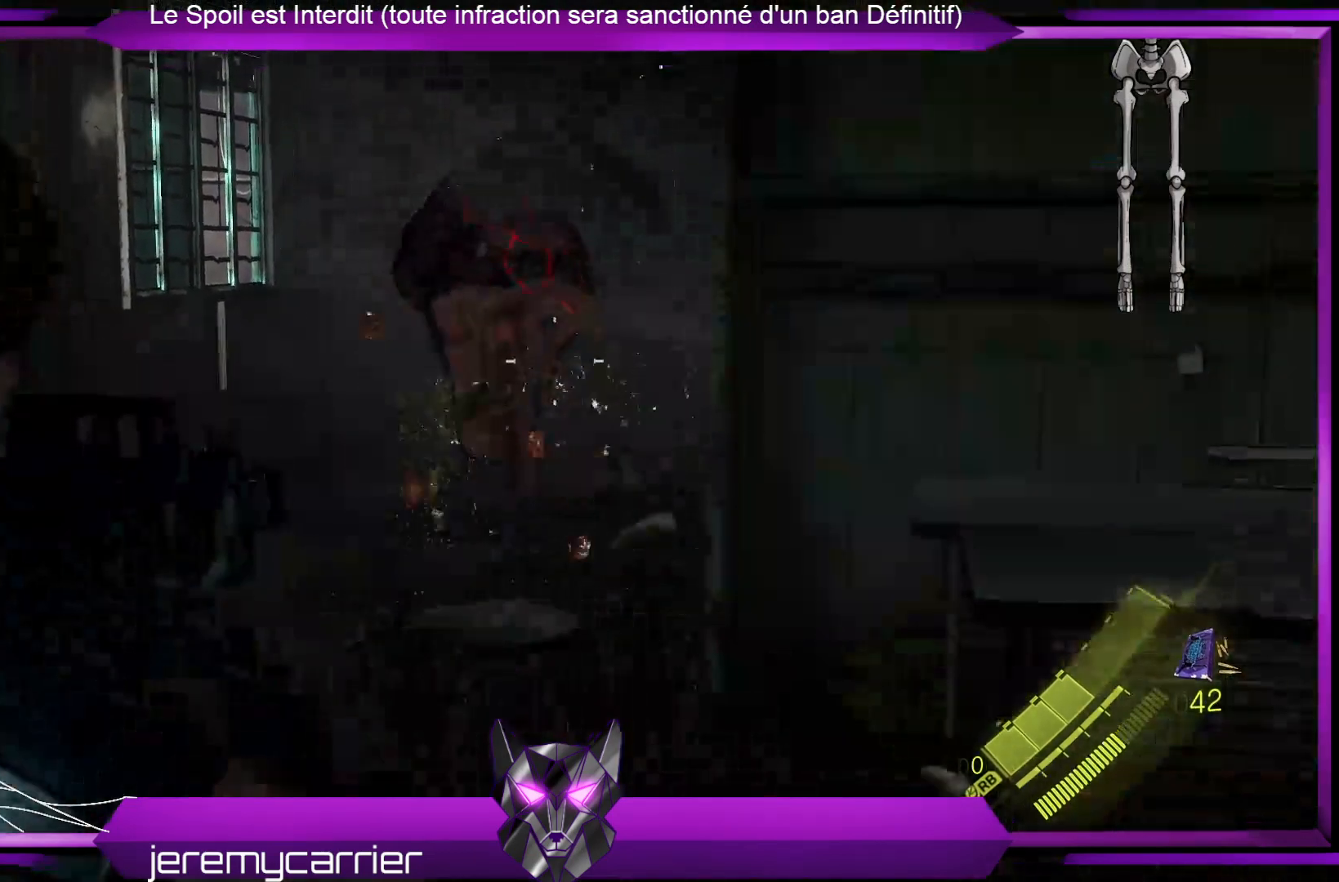
{"buttons": ["L2", "R2"], "left_stick": "down", "right_stick": "center", "events": [[67, "right_stick", "up-left"], [201, "right_stick", "center"], [301, "right_stick", "up-left"], [368, "right_stick", "center"]]}
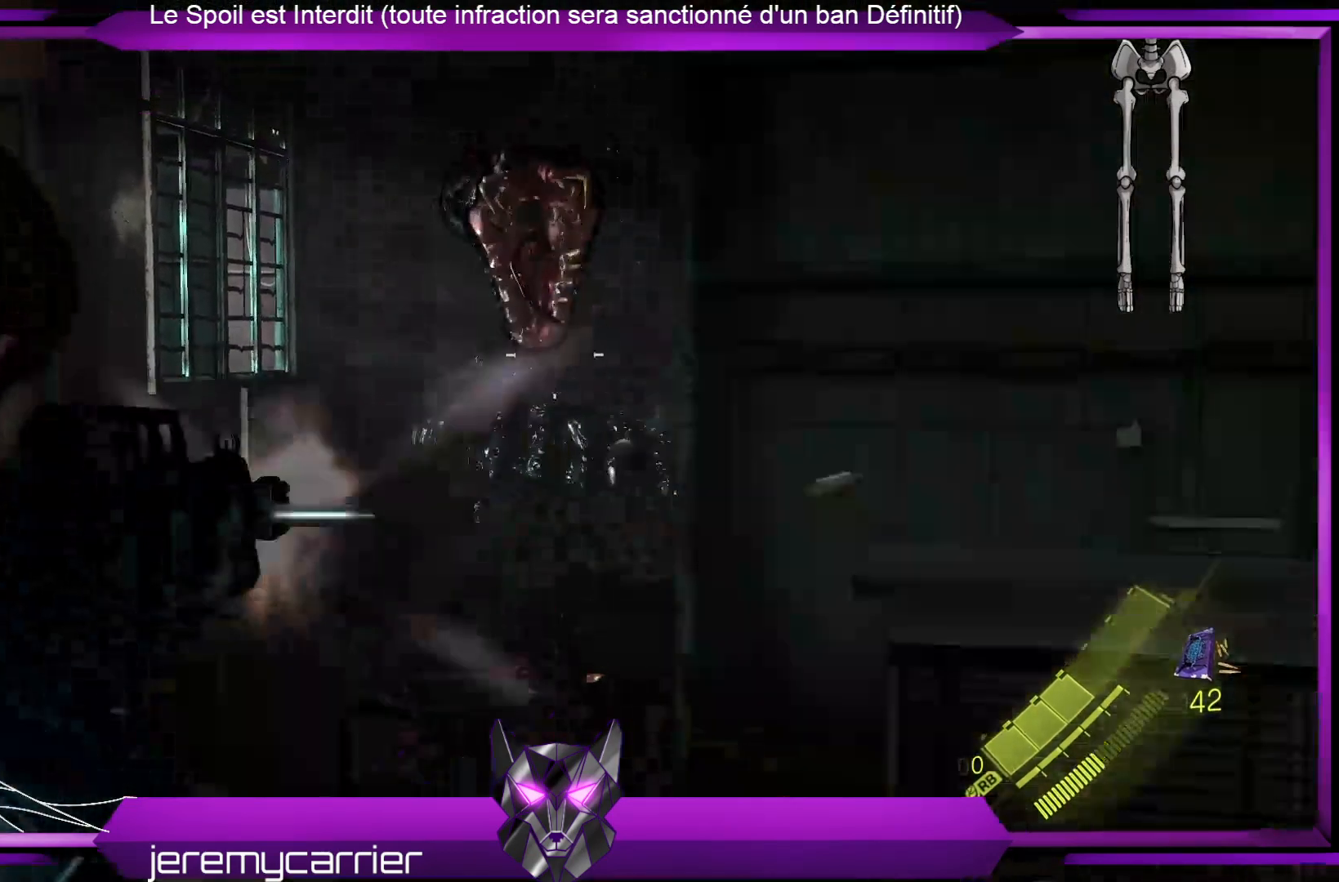
{"buttons": ["L2", "R2"], "left_stick": "down-left", "right_stick": "up-left", "events": [[66, "right_stick", "up"], [234, "right_stick", "center"], [401, "right_stick", "up"], [434, "left_stick", "down-left"], [501, "right_stick", "up-left"]]}
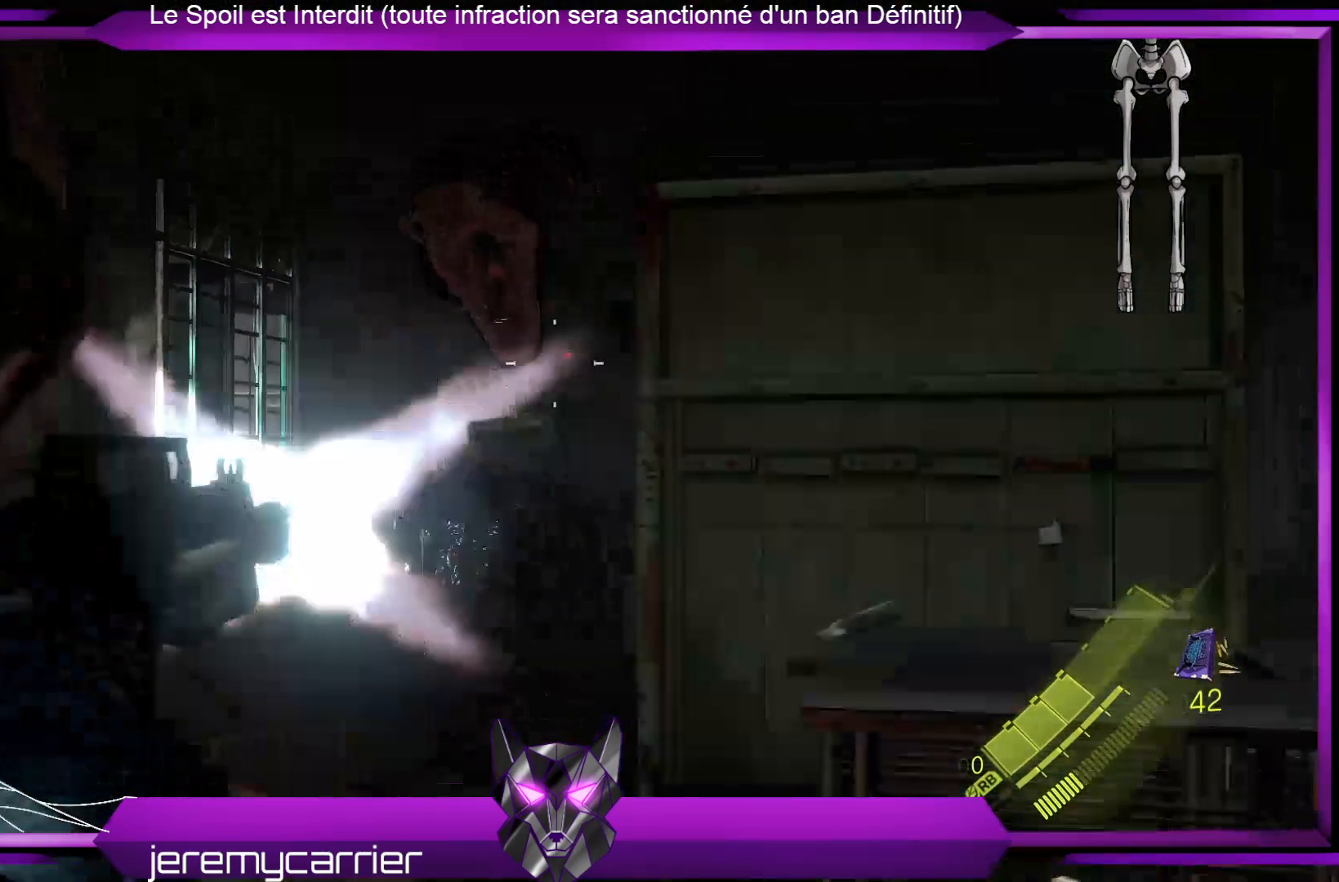
{"buttons": ["L2", "R2"], "left_stick": "right", "right_stick": "down", "events": [[133, "right_stick", "center"], [234, "left_stick", "down"], [301, "right_stick", "left"], [401, "right_stick", "center"], [434, "left_stick", "right"], [501, "right_stick", "down"]]}
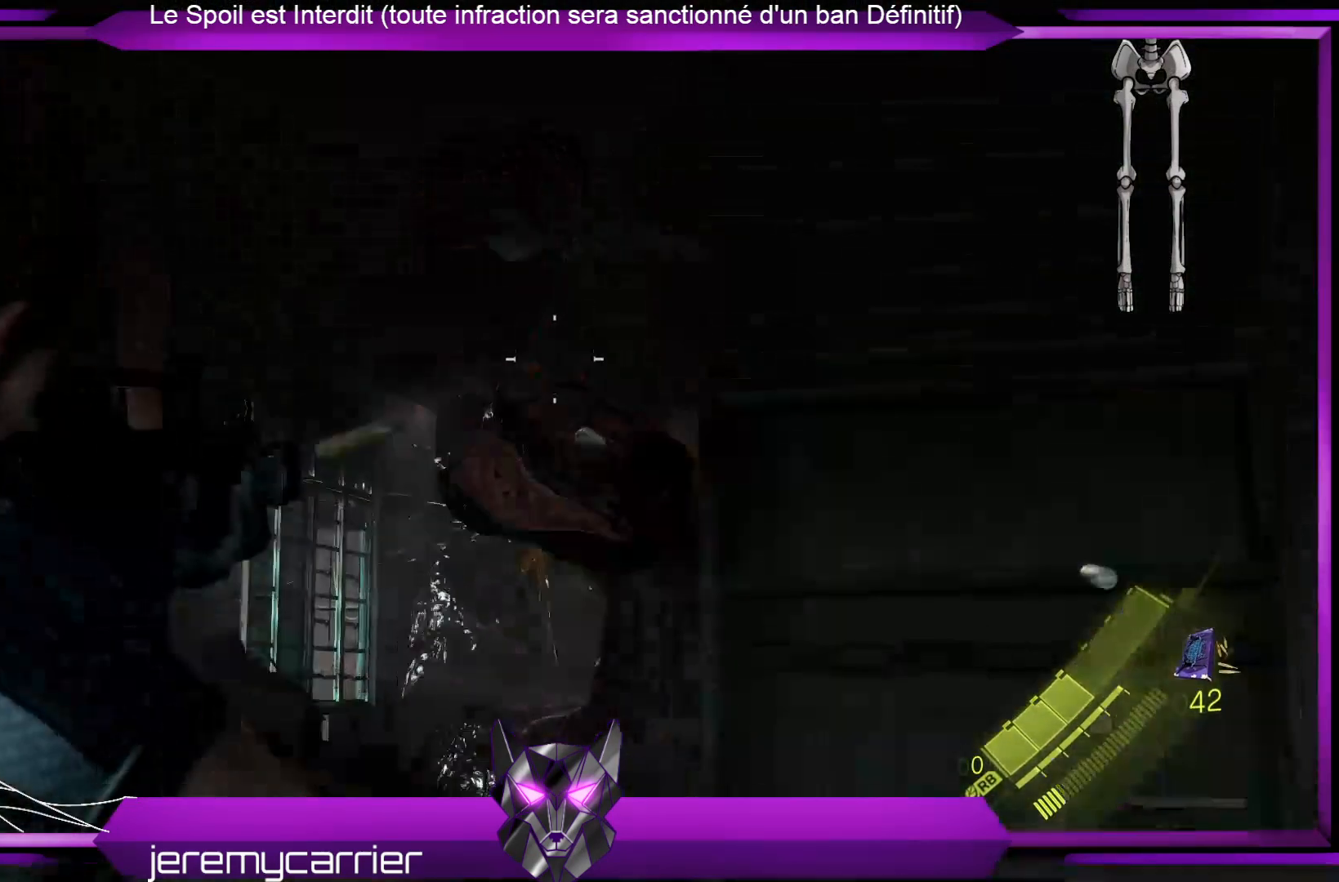
{"buttons": ["L2"], "left_stick": "up-right", "right_stick": "center", "events": [[100, "left_stick", "up-right"], [267, "right_stick", "center"], [334, "R2", "up"]]}
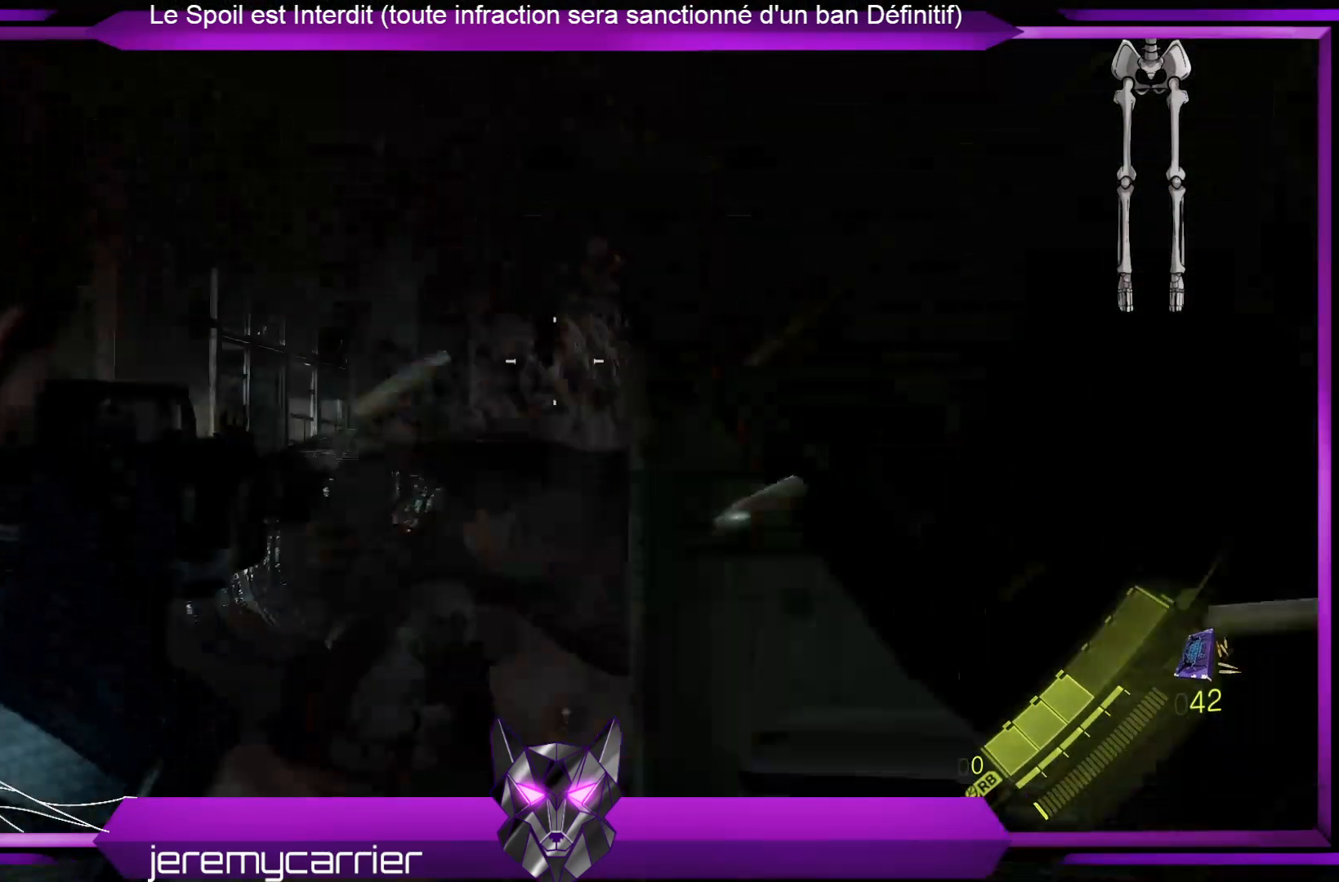
{"buttons": [], "left_stick": "left", "right_stick": "center", "events": [[301, "L2", "up"], [334, "left_stick", "left"]]}
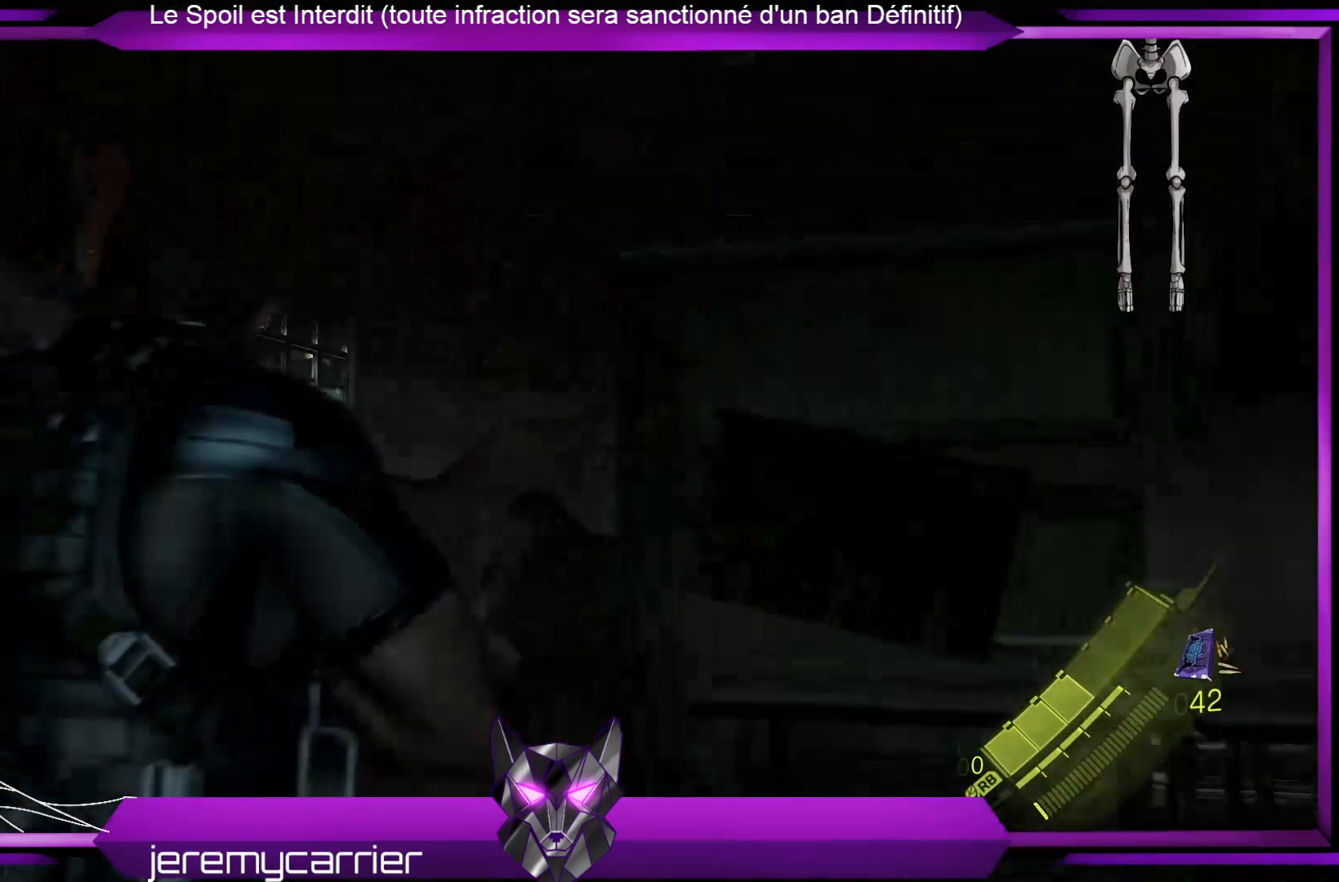
{"buttons": [], "left_stick": "down", "right_stick": "down-left", "events": [[34, "left_stick", "down-left"], [134, "X", "down"], [268, "X", "up"], [368, "left_stick", "down"], [435, "right_stick", "down-left"]]}
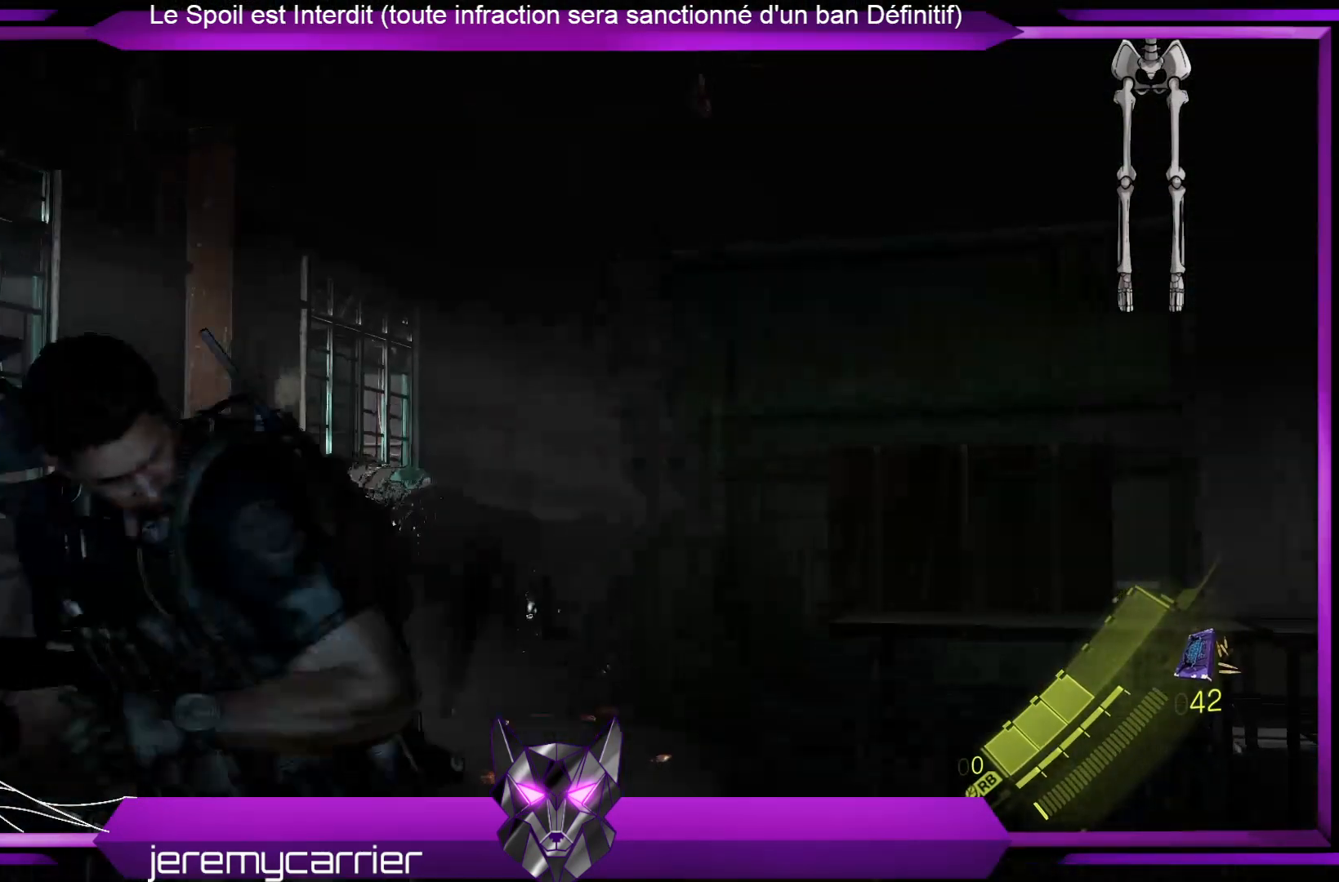
{"buttons": [], "left_stick": "down-right", "right_stick": "center", "events": [[67, "left_stick", "down-right"], [133, "right_stick", "center"]]}